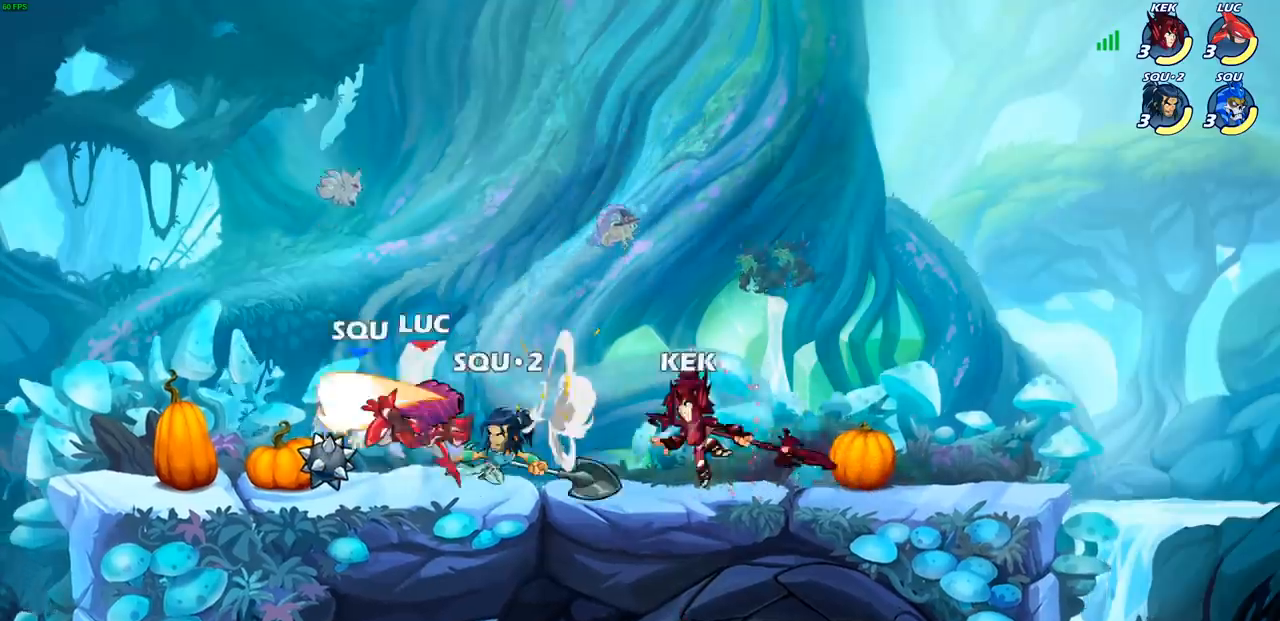
Gameplay with a controller (PlayStation layout); each line is a JSON object with the inputs held at the frame after it. "events" lists button and stick changes between this image and that frame as [ms after this image, input, new state], when the widget could be followed in between.
{"buttons": ["SQUARE"], "left_stick": "center", "right_stick": "center", "events": [[233, "SQUARE", "down"], [317, "SQUARE", "up"], [433, "SQUARE", "down"]]}
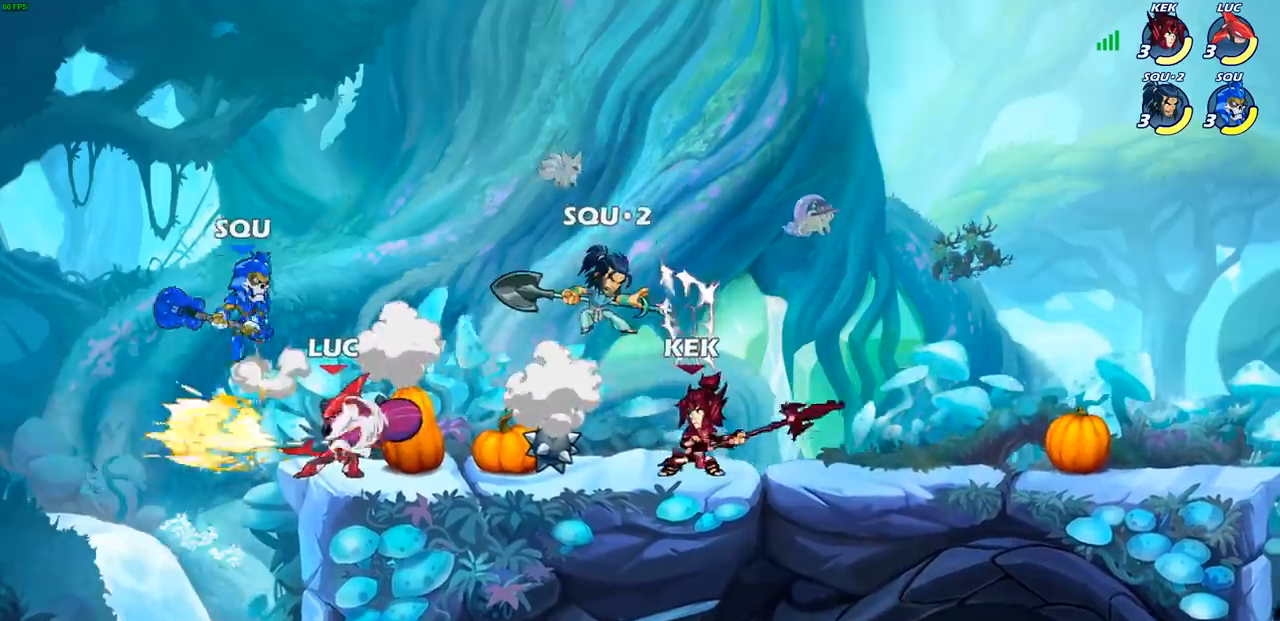
{"buttons": [], "left_stick": "center", "right_stick": "center", "events": [[33, "SQUARE", "up"], [267, "left_stick", "left"], [333, "CROSS", "down"], [367, "left_stick", "up"], [383, "SQUARE", "down"], [383, "right_stick", "down"], [400, "CROSS", "up"], [450, "SQUARE", "up"], [450, "right_stick", "center"], [467, "left_stick", "center"]]}
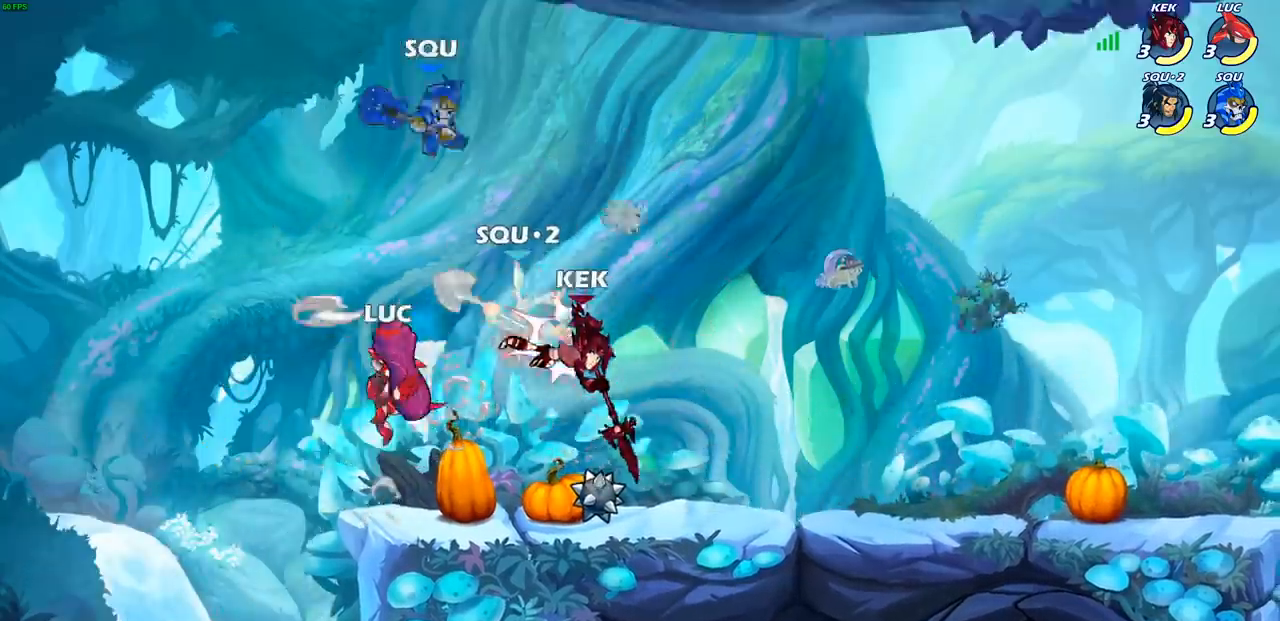
{"buttons": [], "left_stick": "left", "right_stick": "center", "events": [[350, "left_stick", "left"]]}
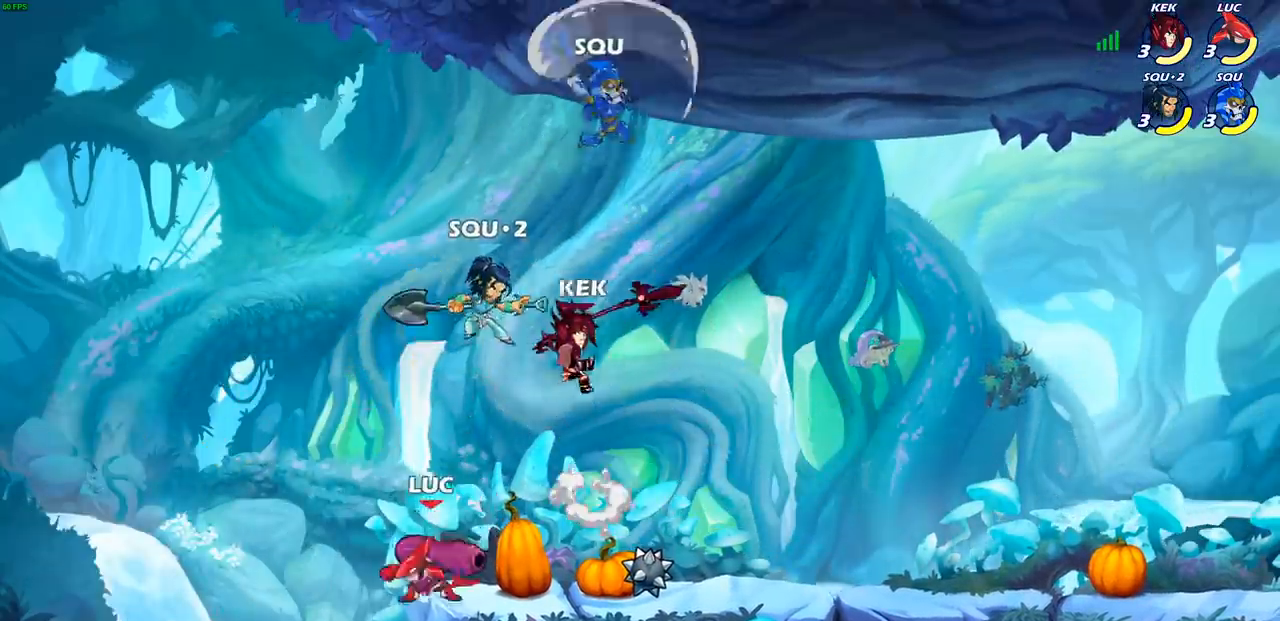
{"buttons": ["CIRCLE", "R2"], "left_stick": "center", "right_stick": "center", "events": [[67, "CROSS", "down"], [167, "left_stick", "up-right"], [217, "CROSS", "up"], [250, "left_stick", "center"], [267, "R2", "down"], [300, "CIRCLE", "down"]]}
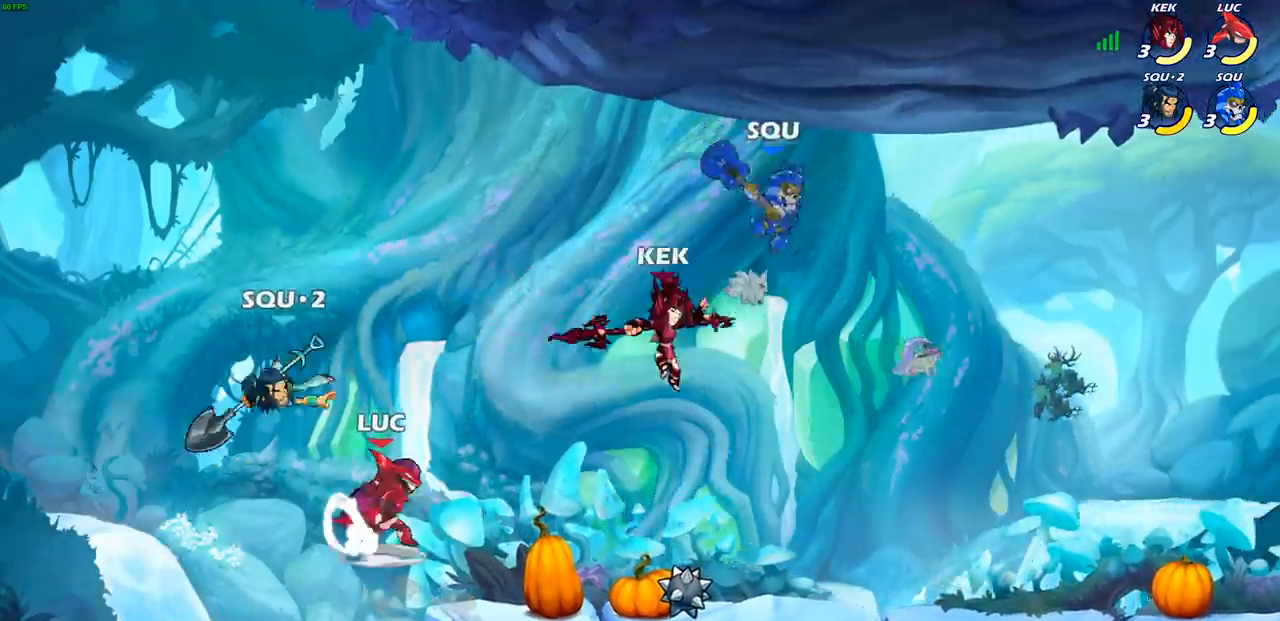
{"buttons": ["CIRCLE", "R2"], "left_stick": "left", "right_stick": "center", "events": [[350, "left_stick", "left"]]}
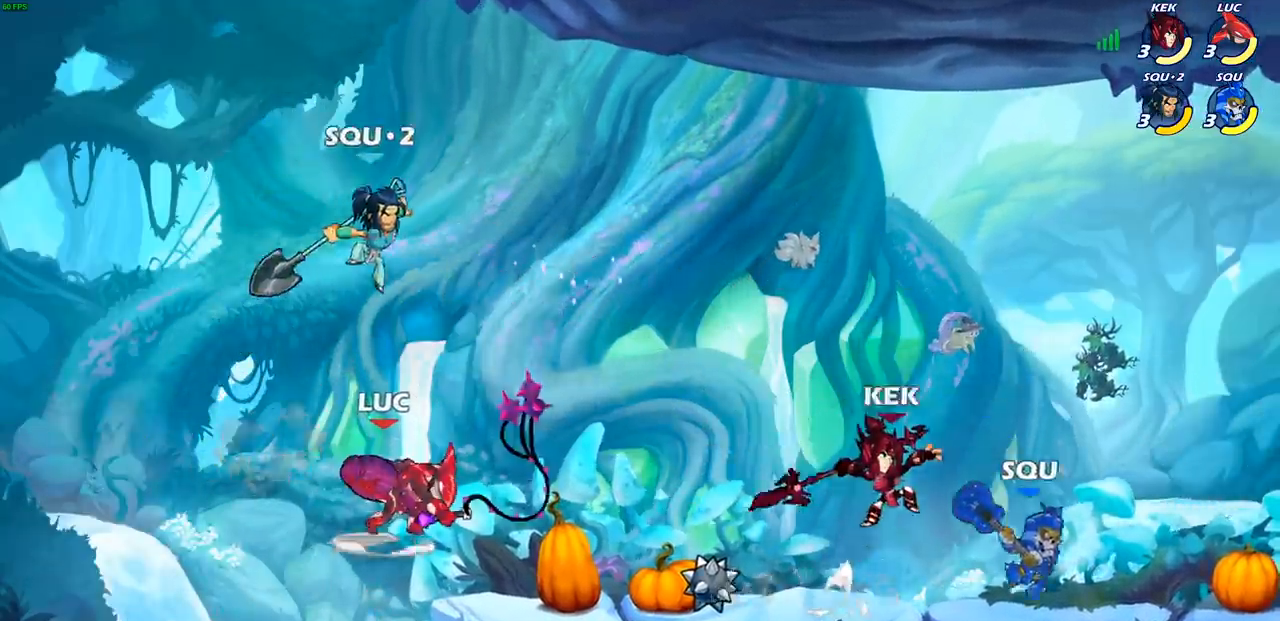
{"buttons": ["CIRCLE", "R2"], "left_stick": "center", "right_stick": "center", "events": [[200, "left_stick", "center"]]}
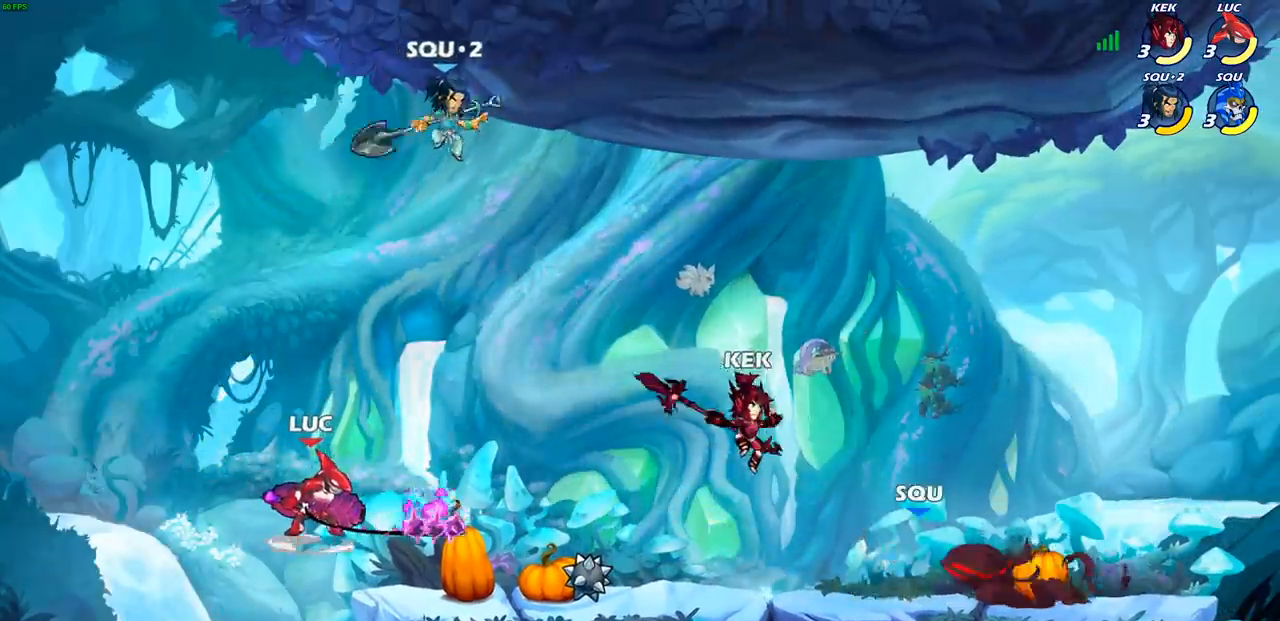
{"buttons": [], "left_stick": "right", "right_stick": "center", "events": [[117, "CIRCLE", "up"], [117, "R2", "up"], [117, "left_stick", "right"], [233, "left_stick", "center"], [500, "left_stick", "right"]]}
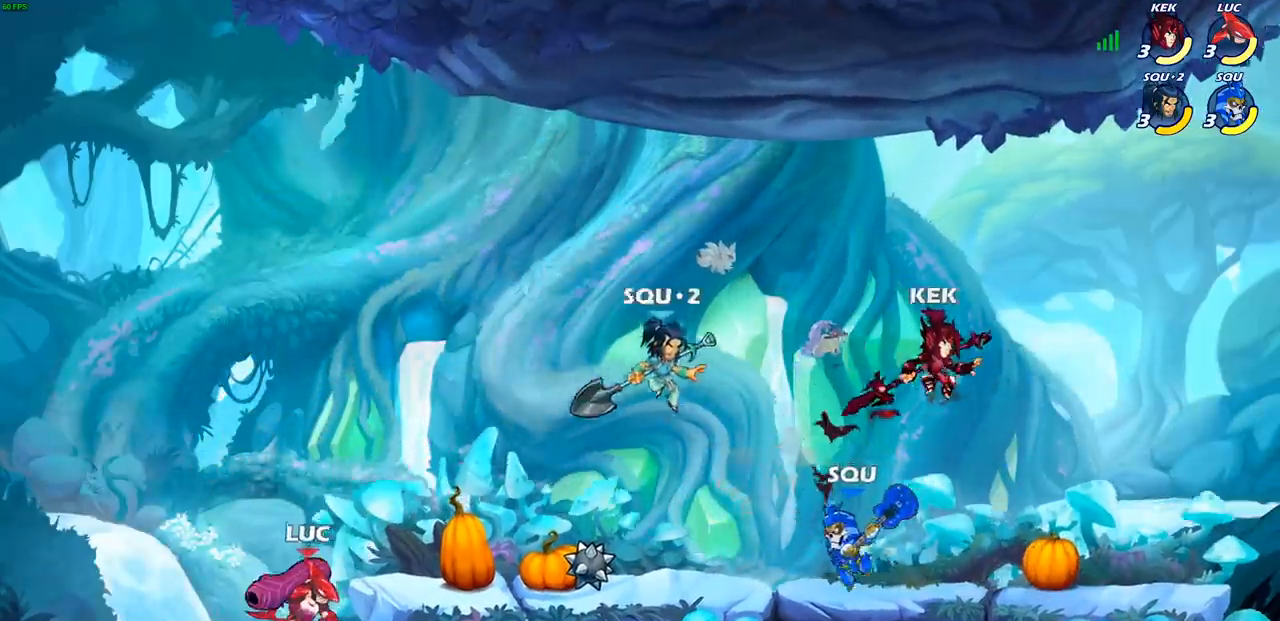
{"buttons": [], "left_stick": "right", "right_stick": "center", "events": [[117, "CROSS", "down"], [233, "CROSS", "up"]]}
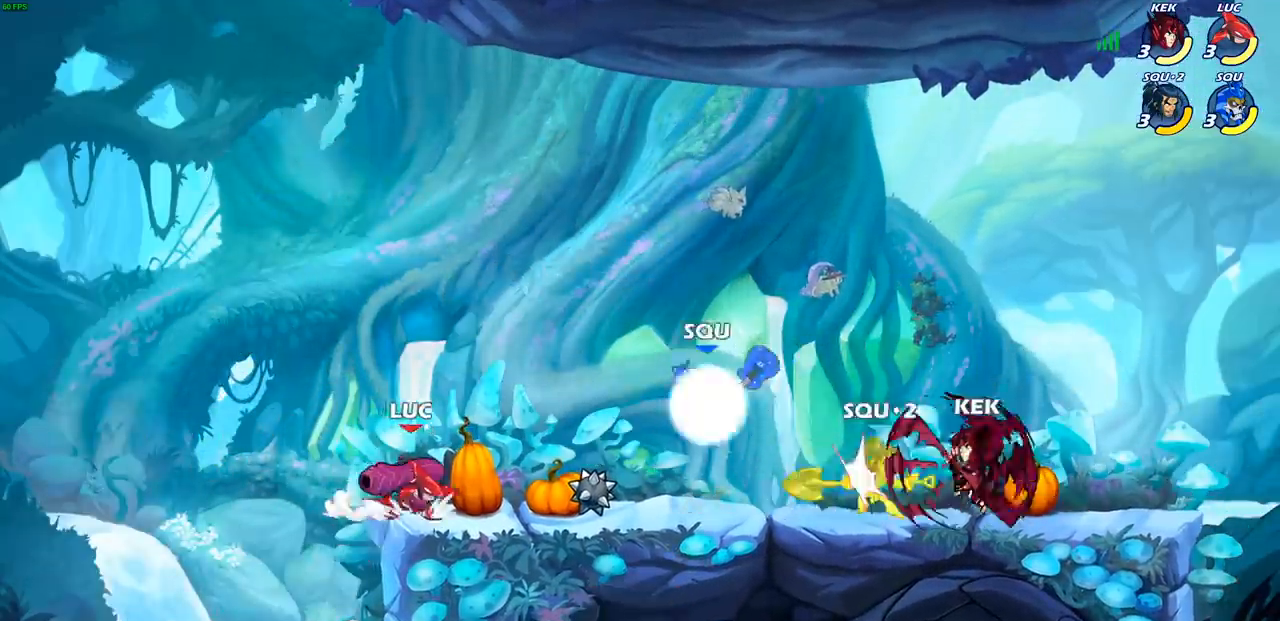
{"buttons": ["CIRCLE"], "left_stick": "right", "right_stick": "center", "events": [[100, "R2", "down"], [167, "CIRCLE", "down"], [333, "R2", "up"]]}
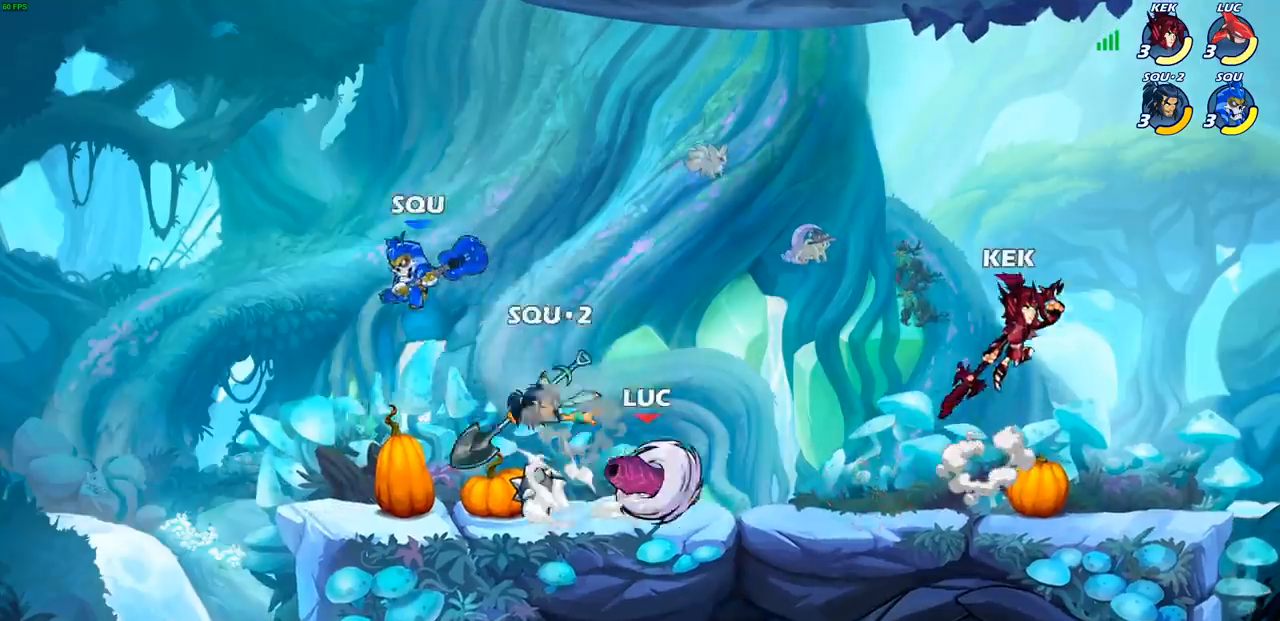
{"buttons": [], "left_stick": "right", "right_stick": "center", "events": [[450, "CIRCLE", "up"]]}
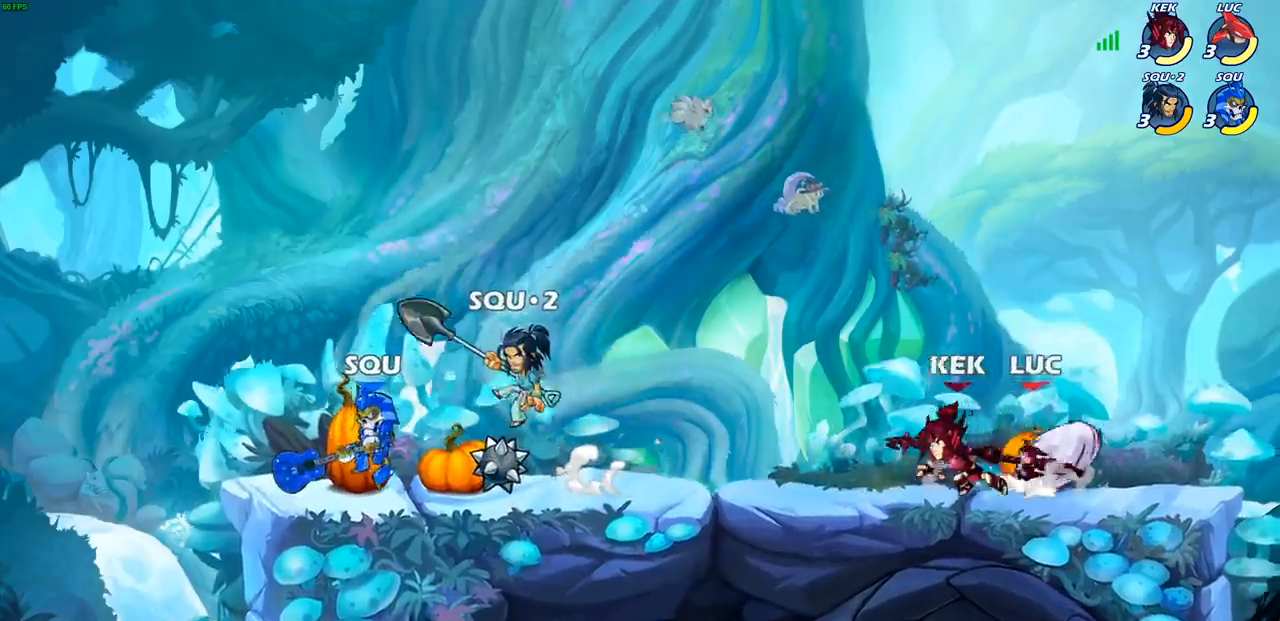
{"buttons": [], "left_stick": "up-right", "right_stick": "center", "events": [[17, "left_stick", "center"], [267, "left_stick", "left"], [483, "left_stick", "up-right"]]}
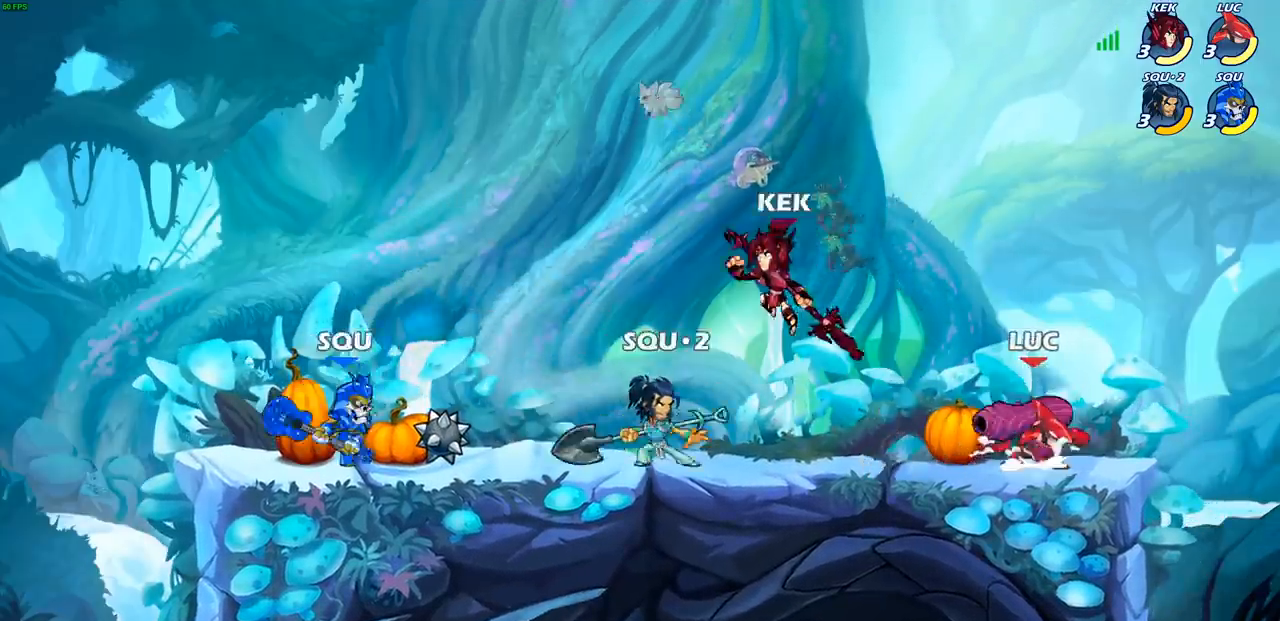
{"buttons": [], "left_stick": "down", "right_stick": "center", "events": [[17, "CROSS", "down"], [117, "CROSS", "up"], [117, "left_stick", "up-left"], [267, "left_stick", "down-left"], [333, "left_stick", "down"]]}
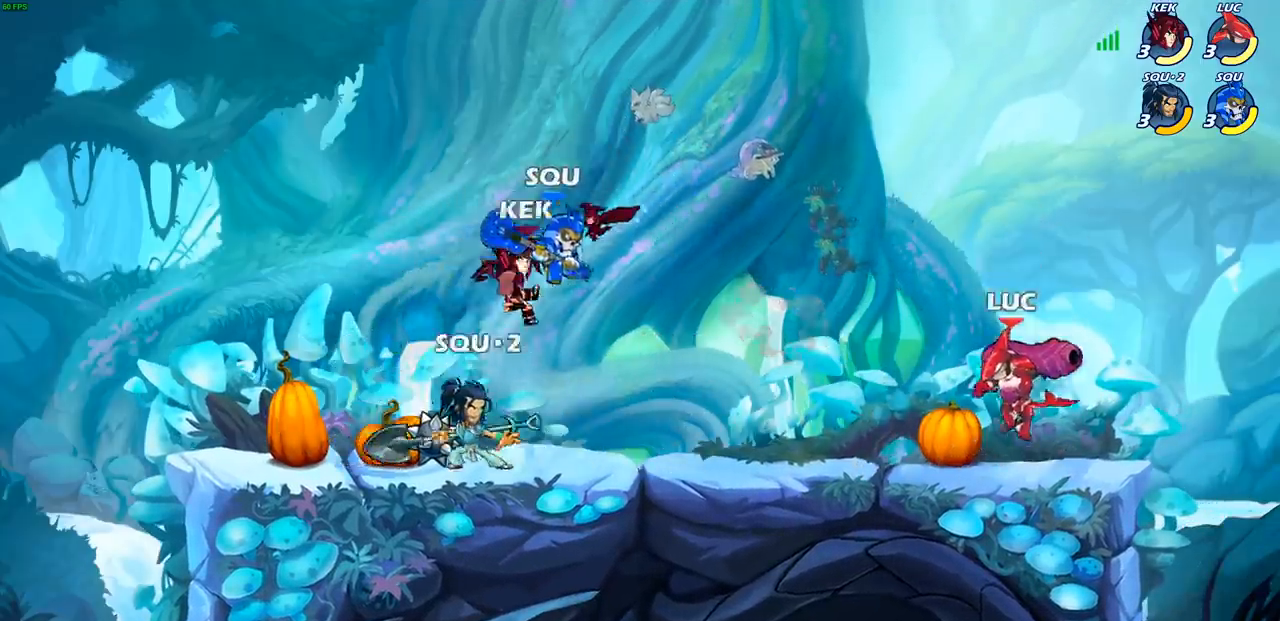
{"buttons": ["CIRCLE"], "left_stick": "left", "right_stick": "center", "events": [[33, "left_stick", "left"], [100, "R2", "down"], [150, "CIRCLE", "down"], [333, "R2", "up"]]}
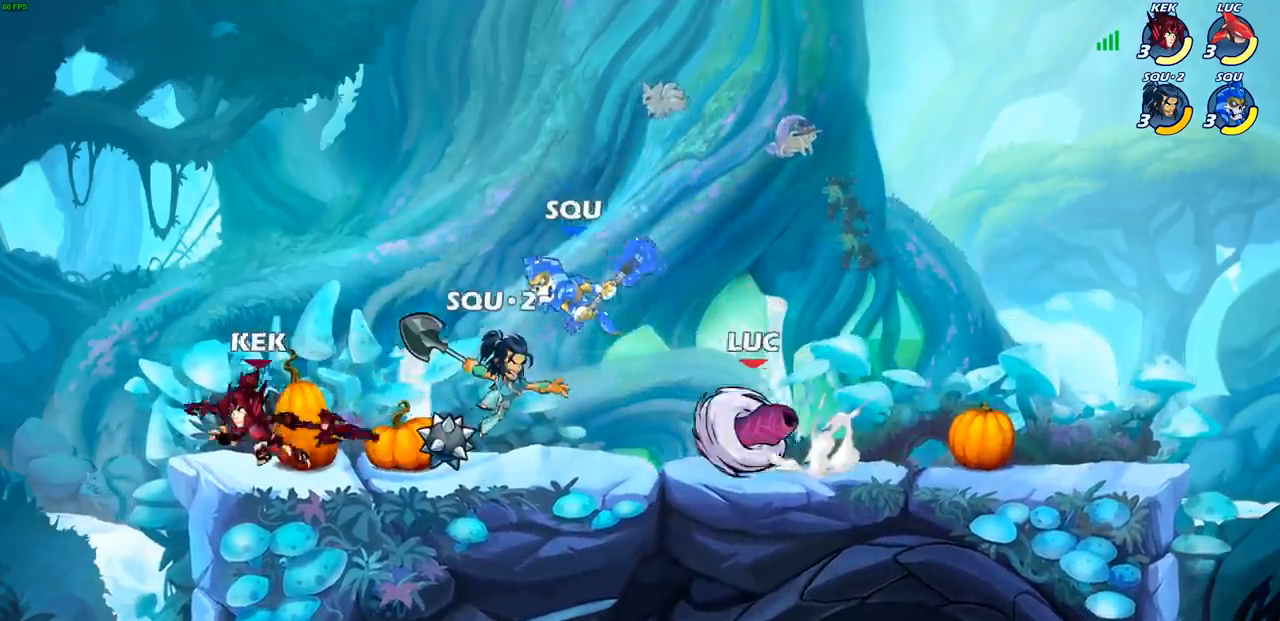
{"buttons": ["CIRCLE"], "left_stick": "left", "right_stick": "center", "events": []}
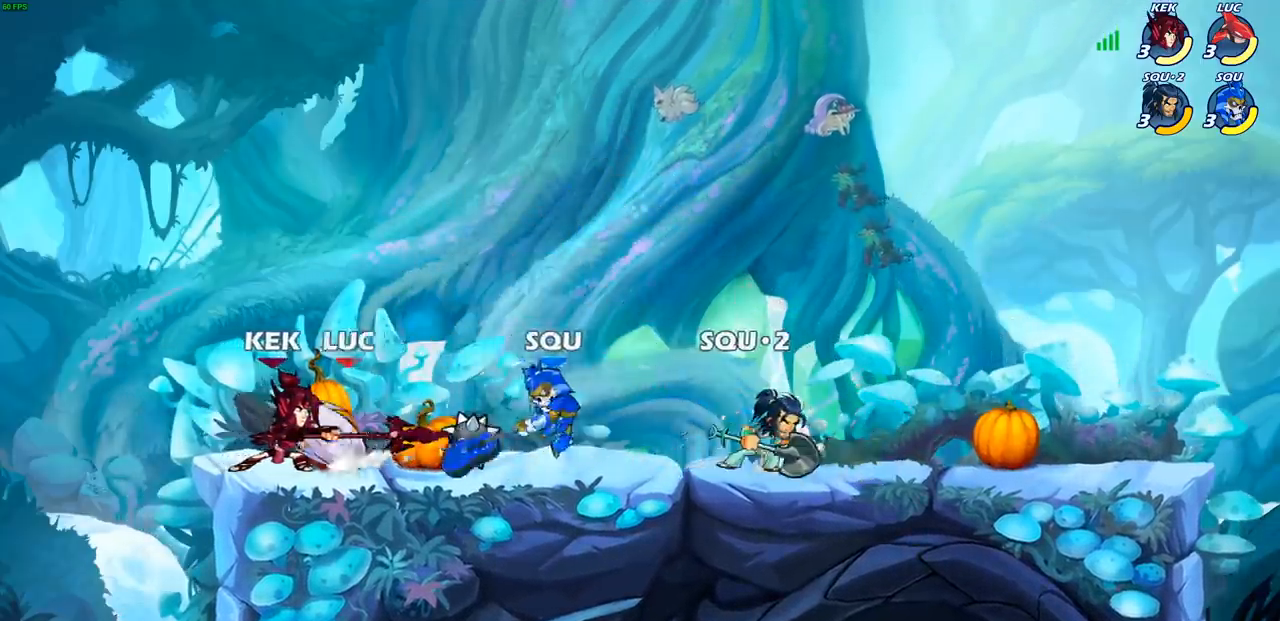
{"buttons": [], "left_stick": "center", "right_stick": "center", "events": [[417, "CIRCLE", "up"], [433, "left_stick", "center"]]}
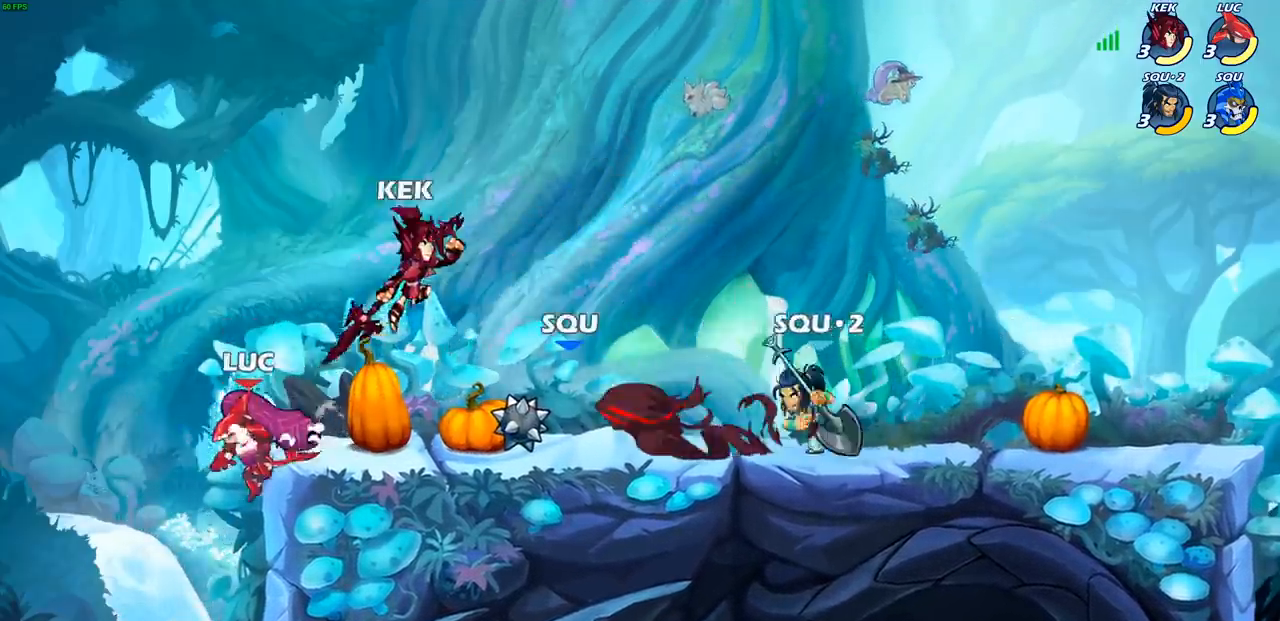
{"buttons": [], "left_stick": "down-right", "right_stick": "center", "events": [[117, "left_stick", "left"], [150, "CROSS", "down"], [217, "left_stick", "up-right"], [267, "CROSS", "up"], [333, "left_stick", "right"], [433, "left_stick", "down-right"]]}
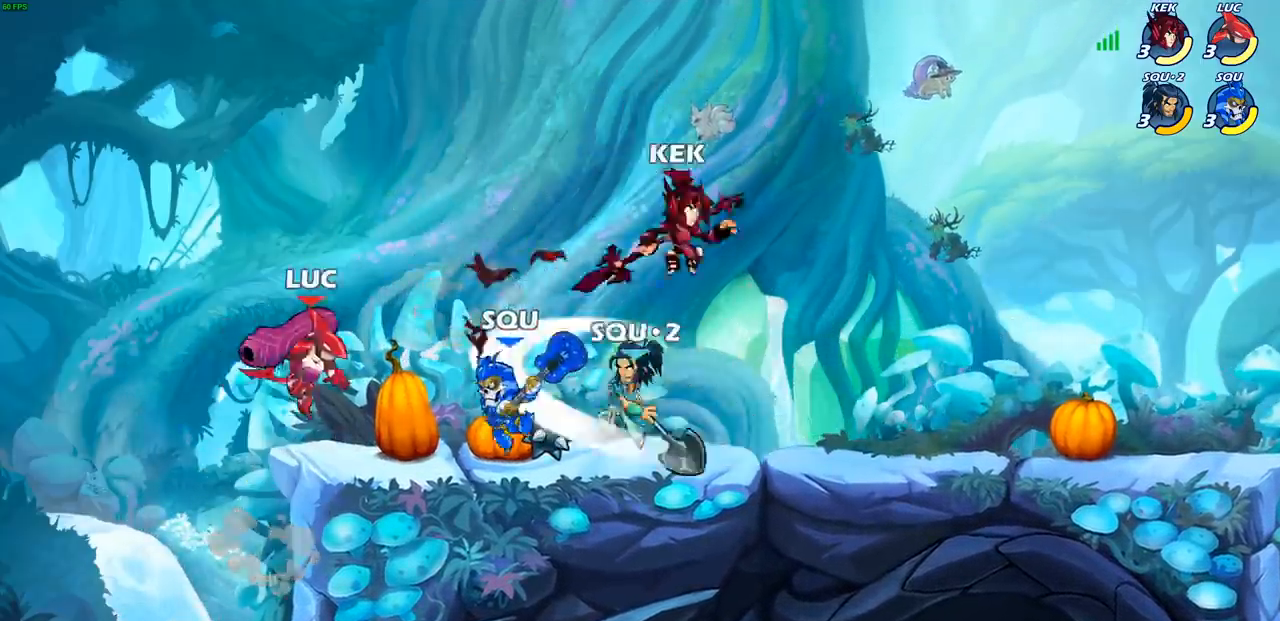
{"buttons": ["CIRCLE"], "left_stick": "center", "right_stick": "center", "events": [[150, "CIRCLE", "down"], [167, "left_stick", "right"], [317, "left_stick", "center"]]}
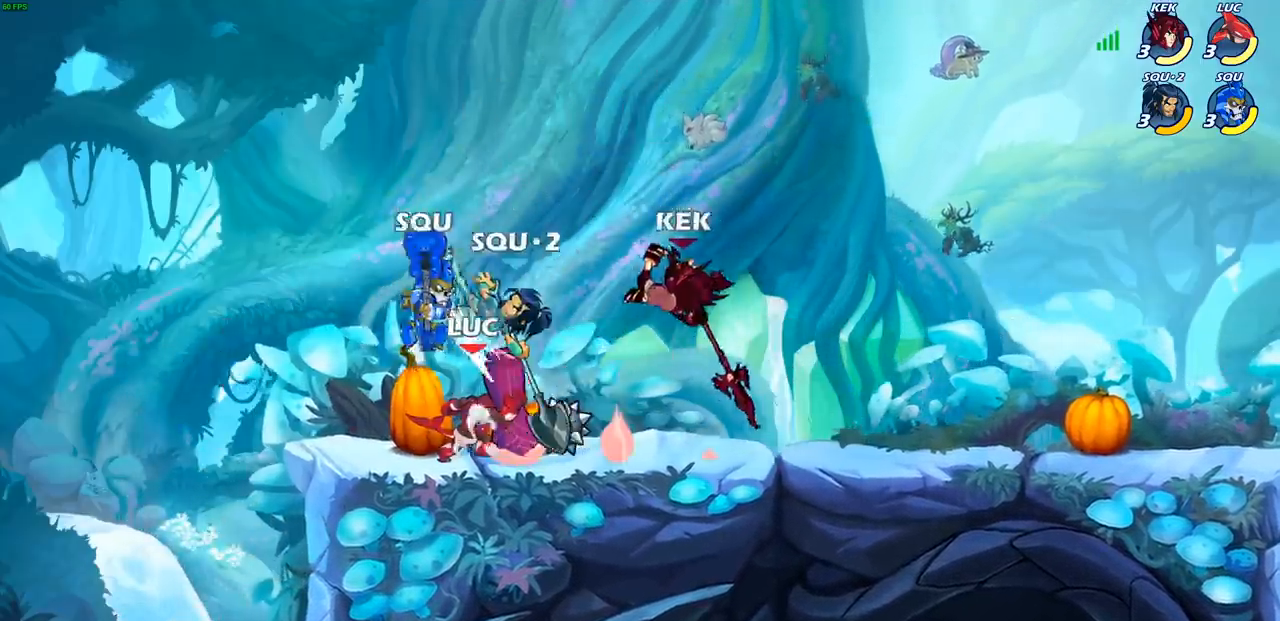
{"buttons": [], "left_stick": "center", "right_stick": "center", "events": [[233, "CIRCLE", "up"]]}
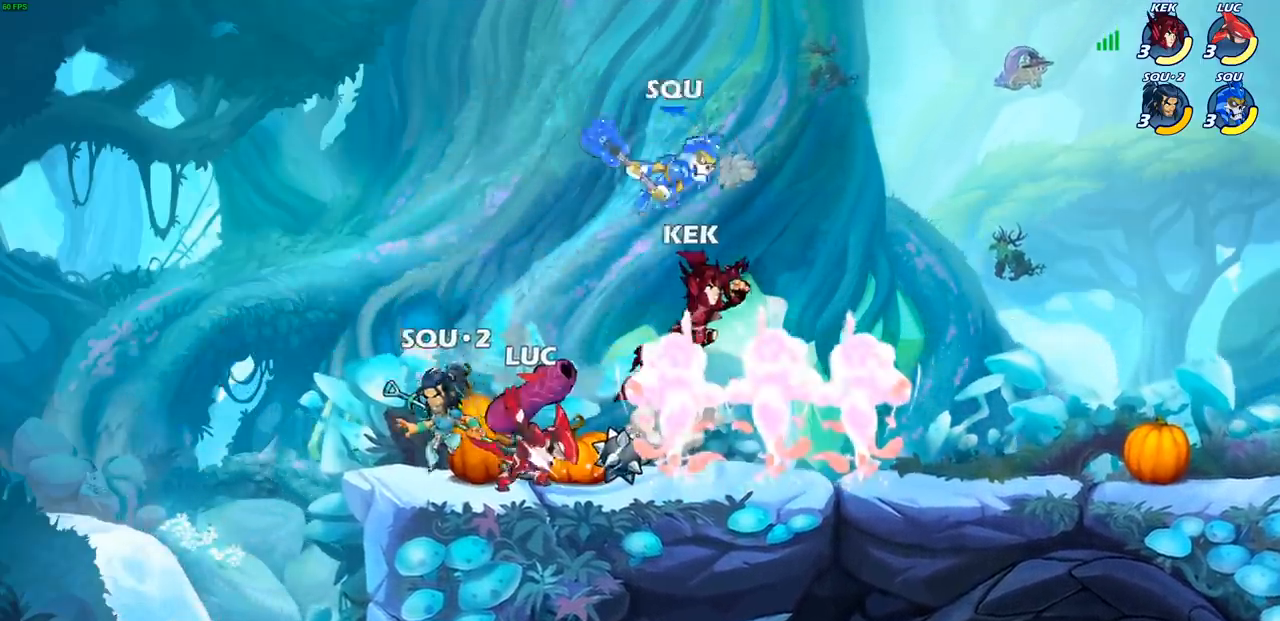
{"buttons": [], "left_stick": "left", "right_stick": "center", "events": [[250, "left_stick", "left"]]}
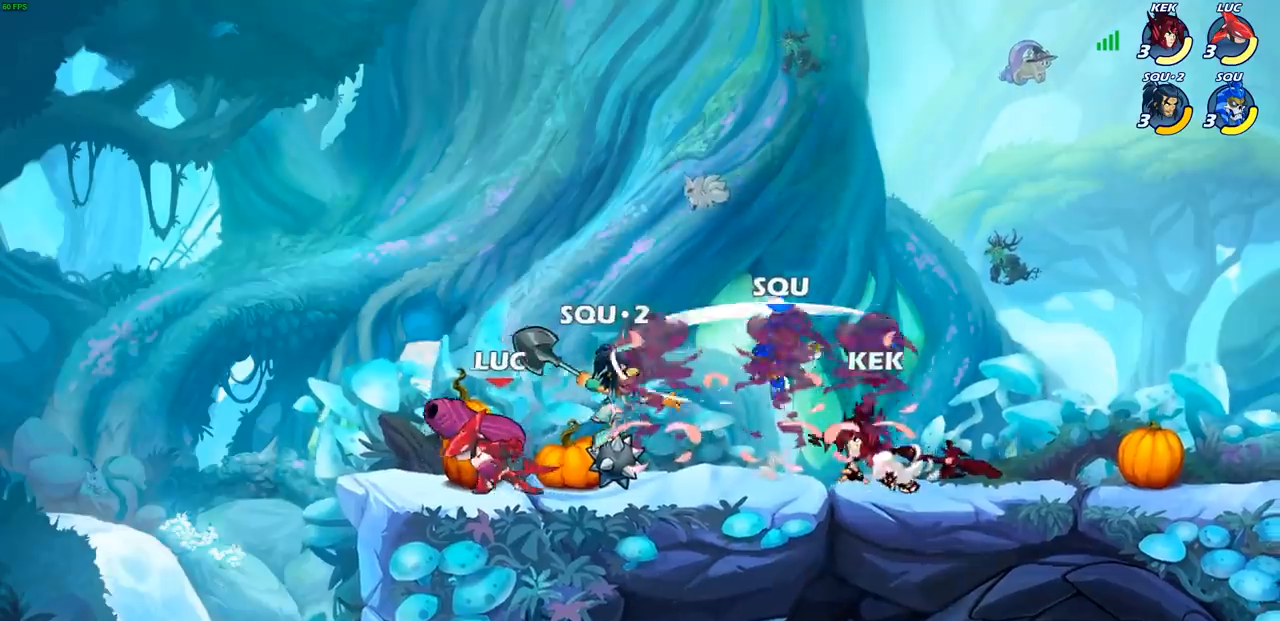
{"buttons": [], "left_stick": "center", "right_stick": "center", "events": [[50, "left_stick", "up-right"], [267, "SQUARE", "down"], [383, "SQUARE", "up"], [483, "left_stick", "center"]]}
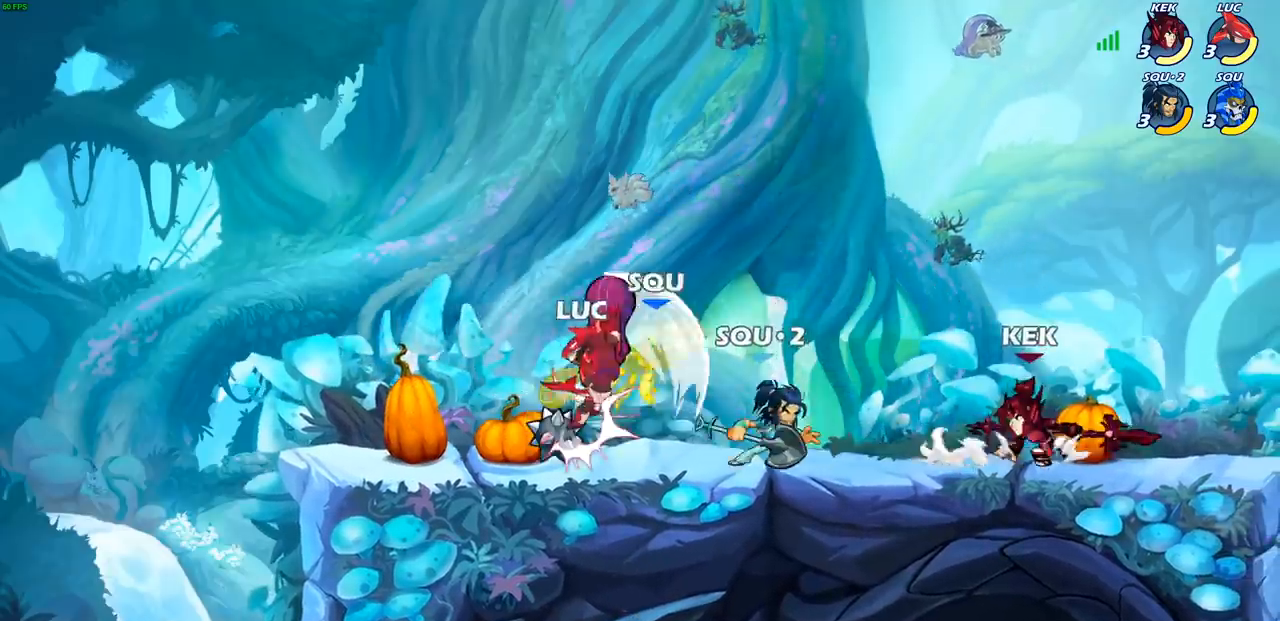
{"buttons": [], "left_stick": "center", "right_stick": "center", "events": [[217, "left_stick", "down"], [233, "CROSS", "down"], [283, "SQUARE", "down"], [350, "CROSS", "up"], [383, "SQUARE", "up"], [417, "left_stick", "center"]]}
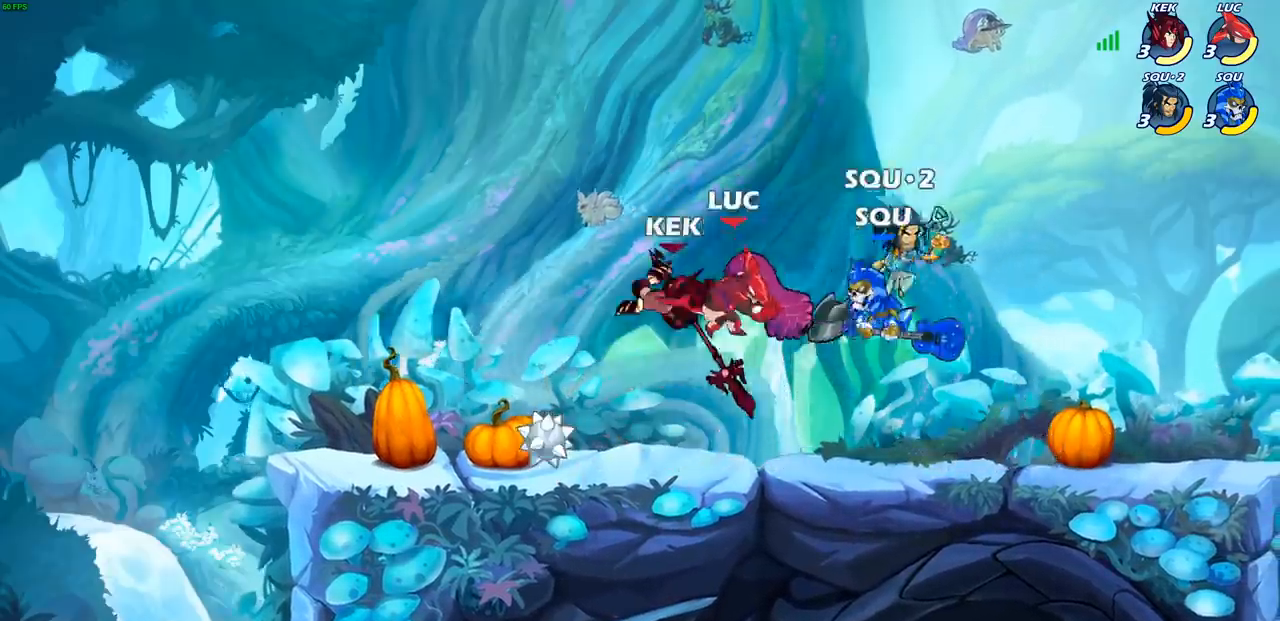
{"buttons": ["CROSS"], "left_stick": "center", "right_stick": "center", "events": [[250, "left_stick", "right"], [333, "left_stick", "center"], [467, "CROSS", "down"]]}
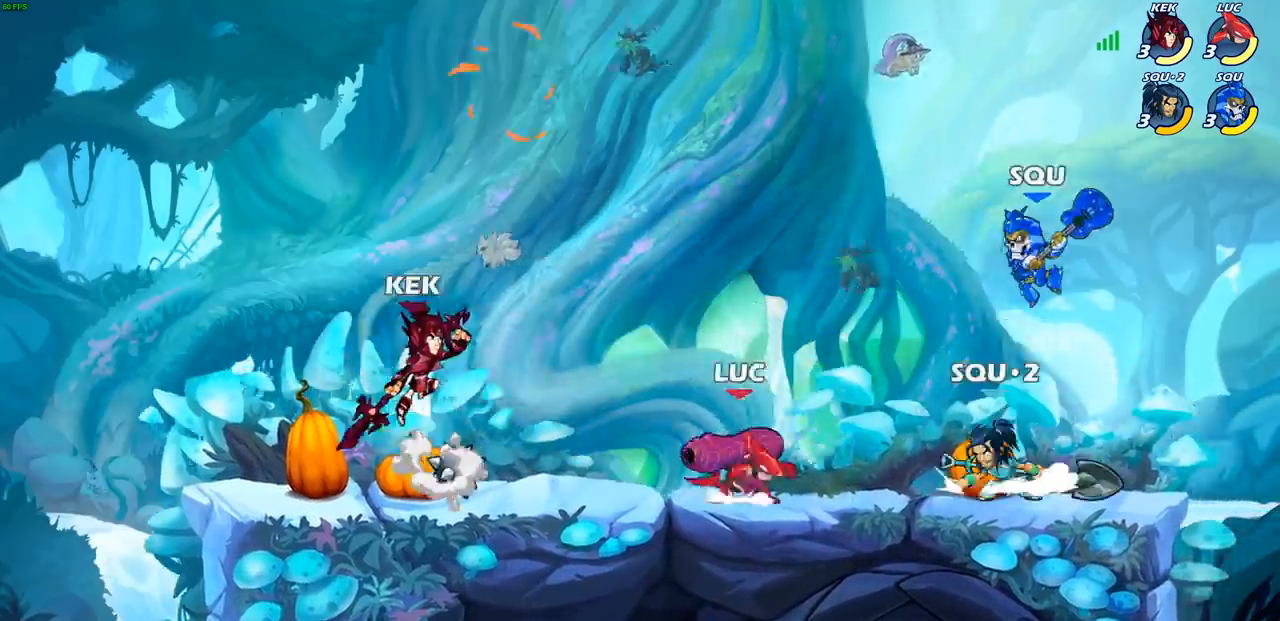
{"buttons": [], "left_stick": "center", "right_stick": "center", "events": [[17, "left_stick", "down"], [67, "SQUARE", "down"], [100, "CROSS", "up"], [100, "R2", "down"], [250, "R2", "up"], [250, "SQUARE", "up"], [283, "left_stick", "center"]]}
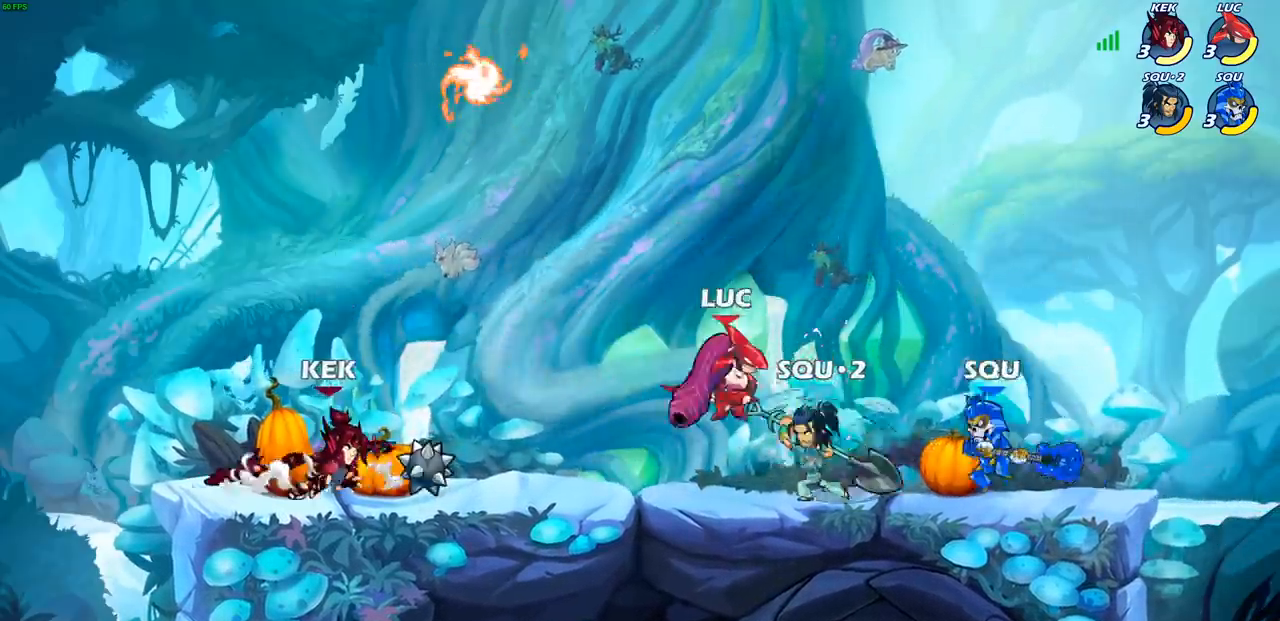
{"buttons": ["CROSS", "R2"], "left_stick": "up-left", "right_stick": "center", "events": [[267, "left_stick", "up-left"], [333, "CROSS", "down"], [383, "CROSS", "up"], [433, "R2", "down"], [450, "CROSS", "down"]]}
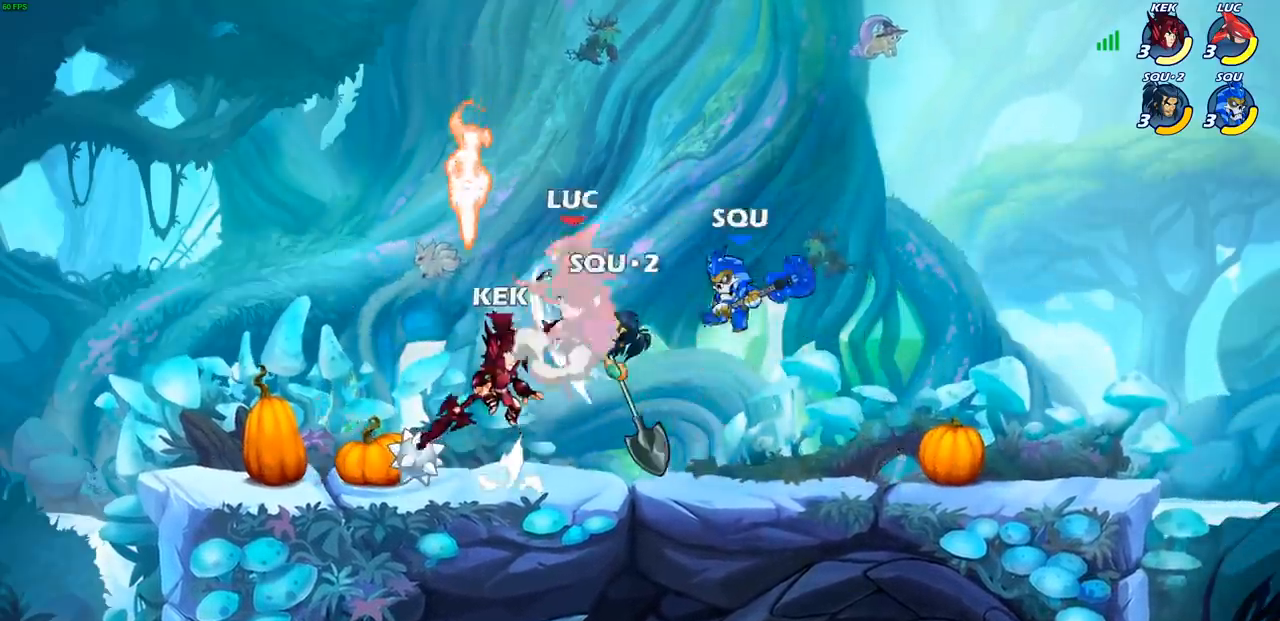
{"buttons": [], "left_stick": "center", "right_stick": "center", "events": [[50, "left_stick", "left"], [217, "CROSS", "up"], [233, "R2", "up"], [283, "left_stick", "down-left"], [400, "left_stick", "center"]]}
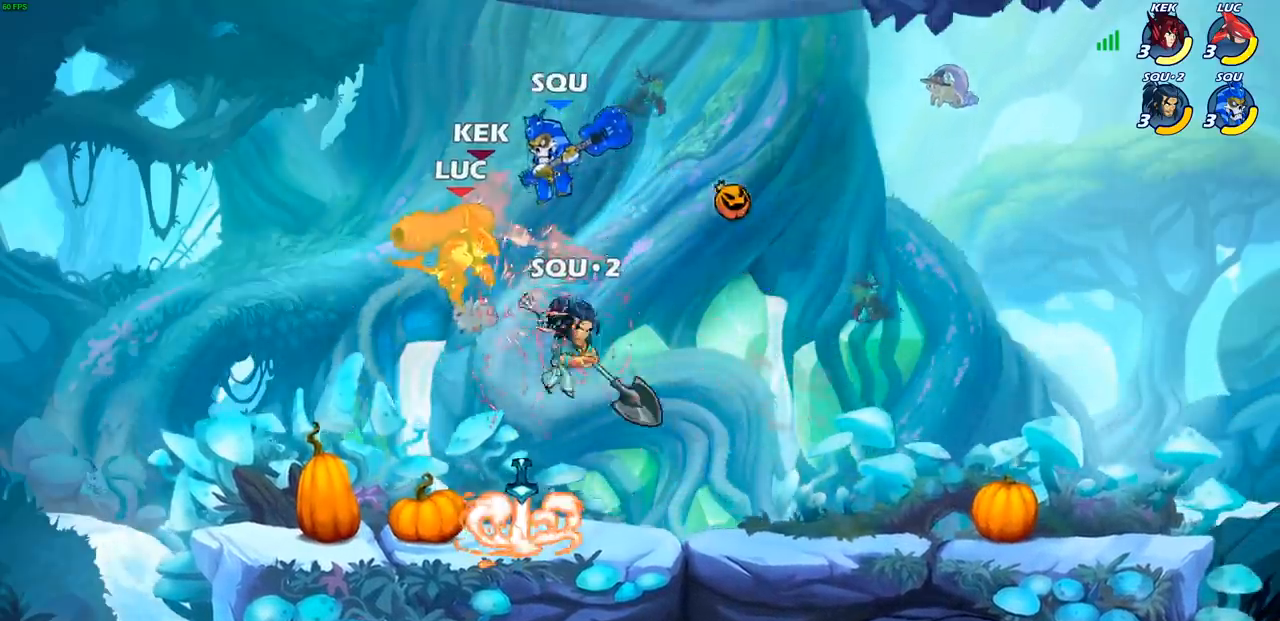
{"buttons": [], "left_stick": "right", "right_stick": "center", "events": [[133, "left_stick", "right"], [233, "CROSS", "down"], [250, "R2", "down"], [383, "CROSS", "up"], [483, "R2", "up"]]}
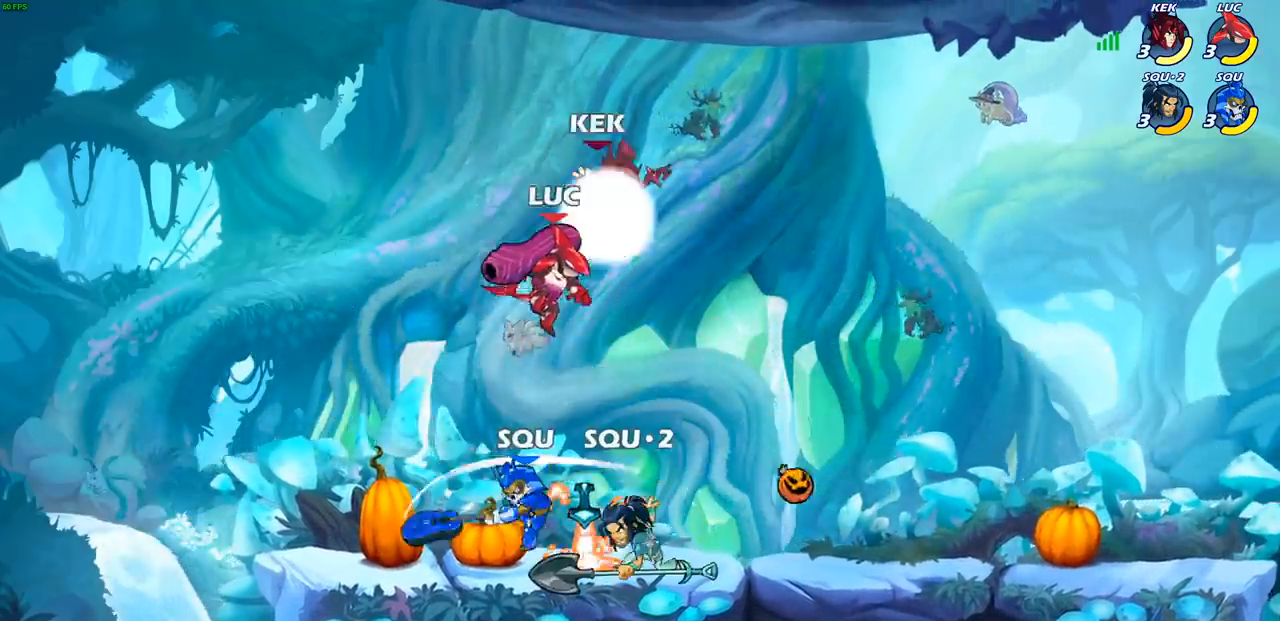
{"buttons": [], "left_stick": "down-left", "right_stick": "center", "events": [[33, "R2", "down"], [50, "CROSS", "down"], [217, "CROSS", "up"], [233, "R2", "up"], [300, "left_stick", "down-left"]]}
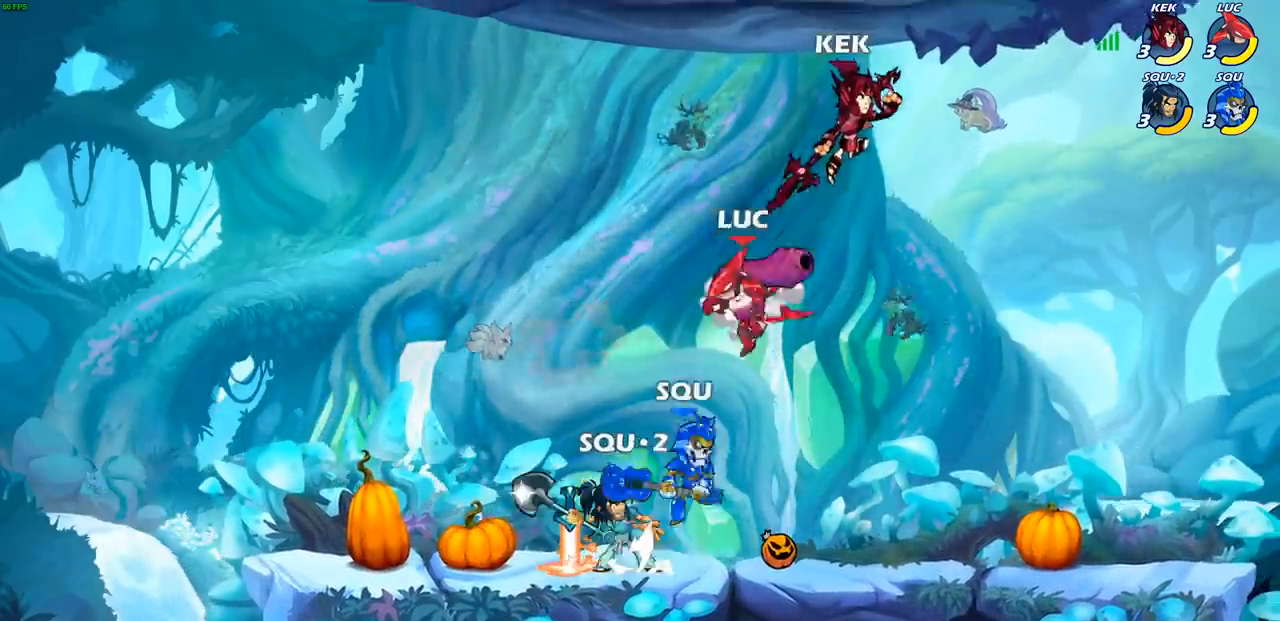
{"buttons": [], "left_stick": "center", "right_stick": "center", "events": [[17, "left_stick", "left"], [200, "SQUARE", "down"], [300, "SQUARE", "up"], [467, "left_stick", "center"]]}
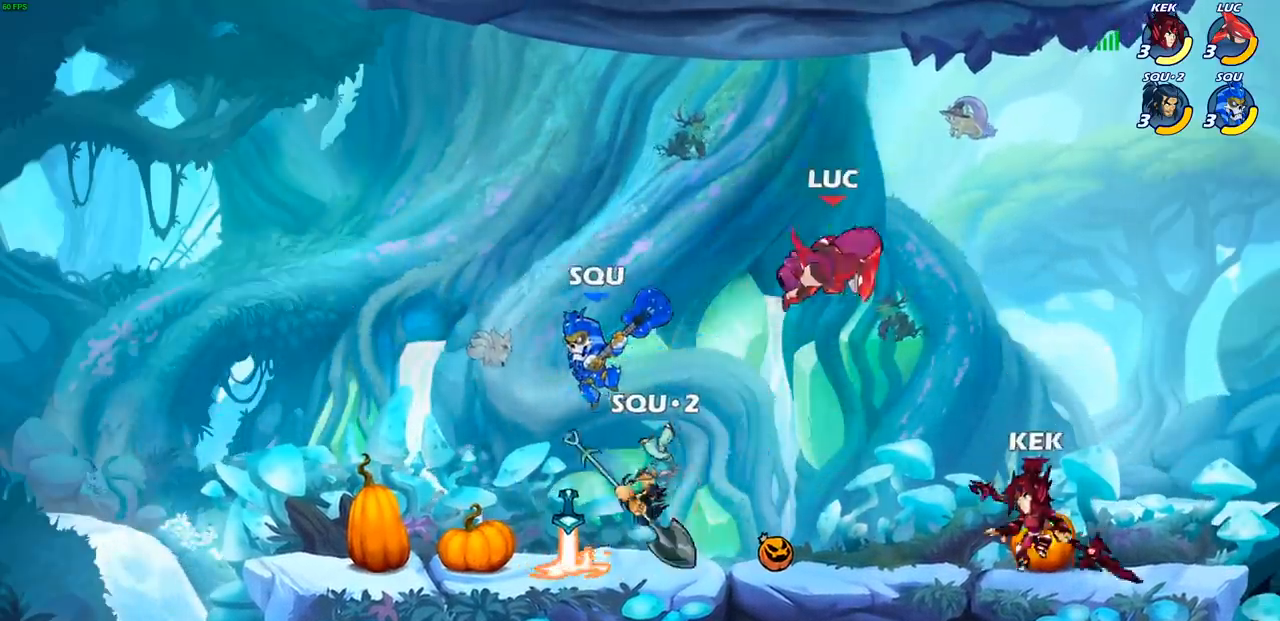
{"buttons": [], "left_stick": "down-right", "right_stick": "center", "events": [[183, "left_stick", "right"], [333, "left_stick", "down-right"]]}
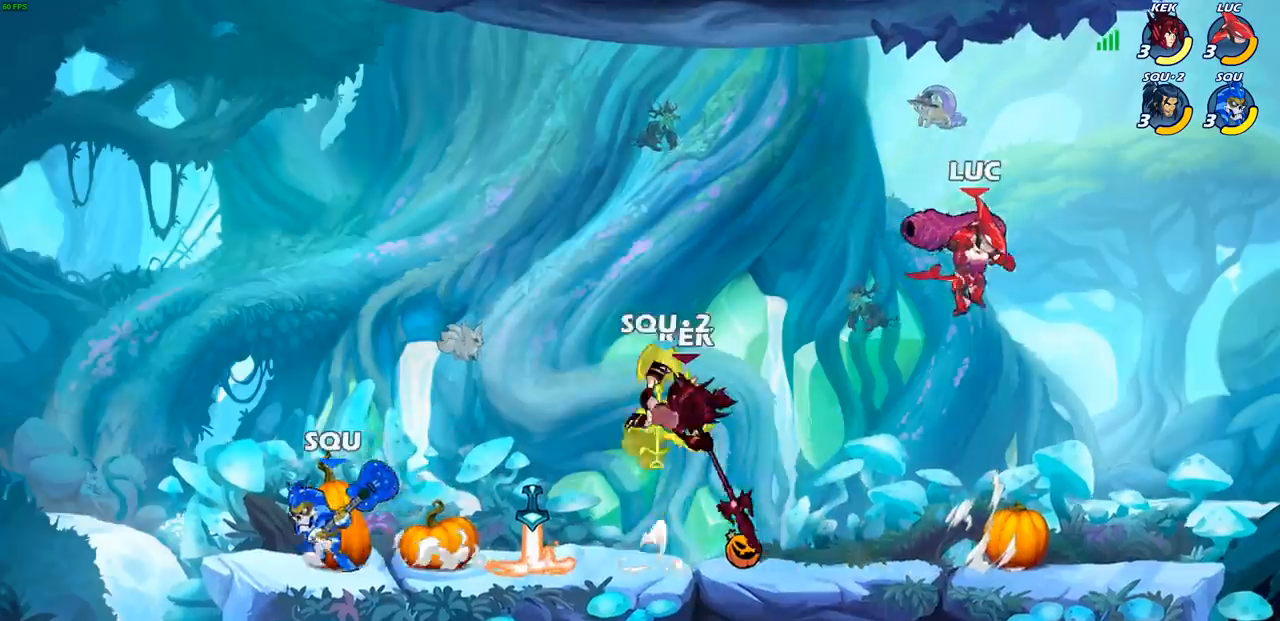
{"buttons": ["R2"], "left_stick": "left", "right_stick": "center", "events": [[200, "left_stick", "left"], [333, "R2", "down"]]}